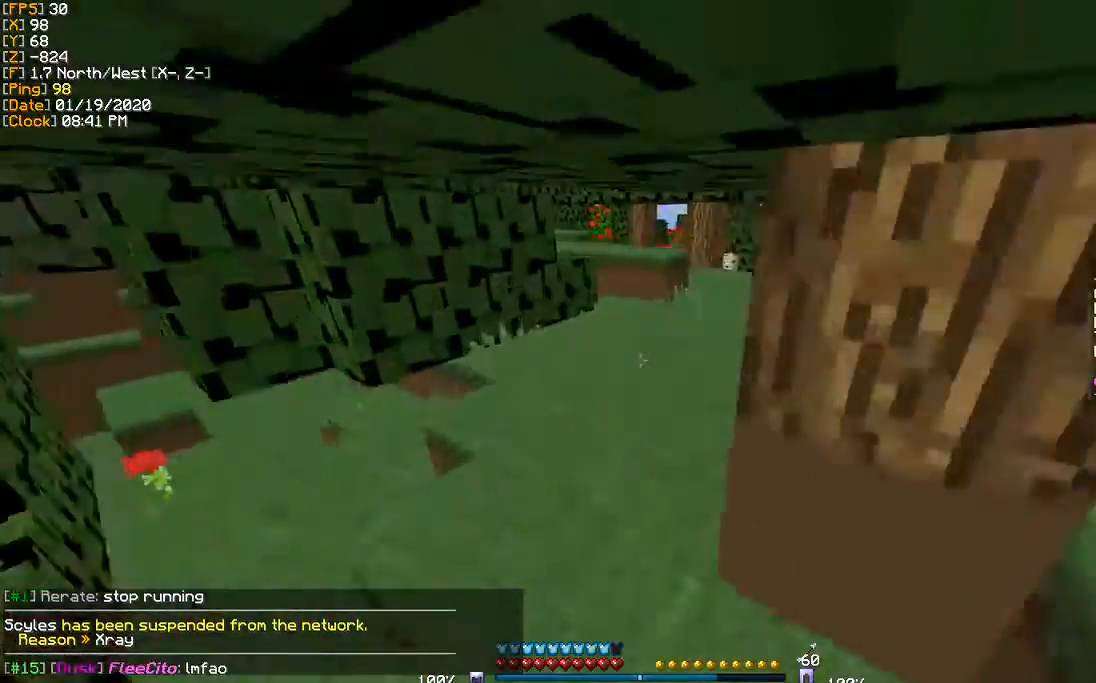
Gameplay with keyboard; each line is a JSON object with the keys held at the frame after it. "events" lists presses ("down") and releases ("up") of "a", "d", "s" and "w" between this image and that frame as [ms after this image, input, new state], when the widget could be followed in between. No other keys are recorded. Mouse input is not recorded.
{"keys": ["d", "w"], "events": [[33, "a", "up"], [467, "d", "down"]]}
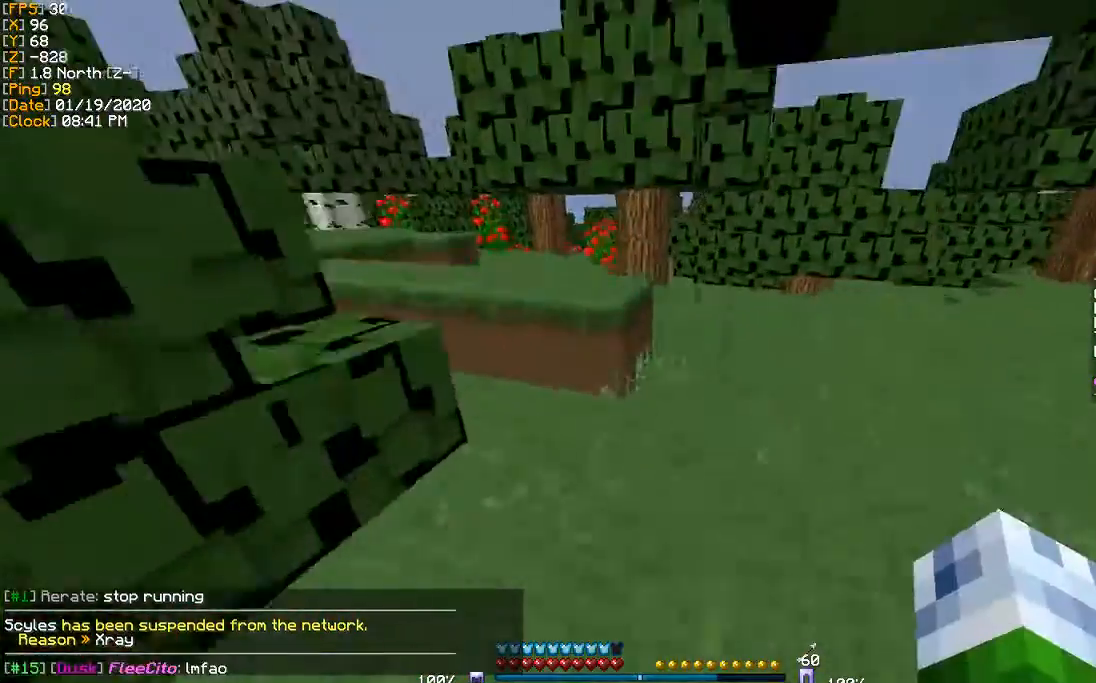
{"keys": ["w"], "events": [[100, "d", "up"], [134, "d", "down"], [167, "d", "up"]]}
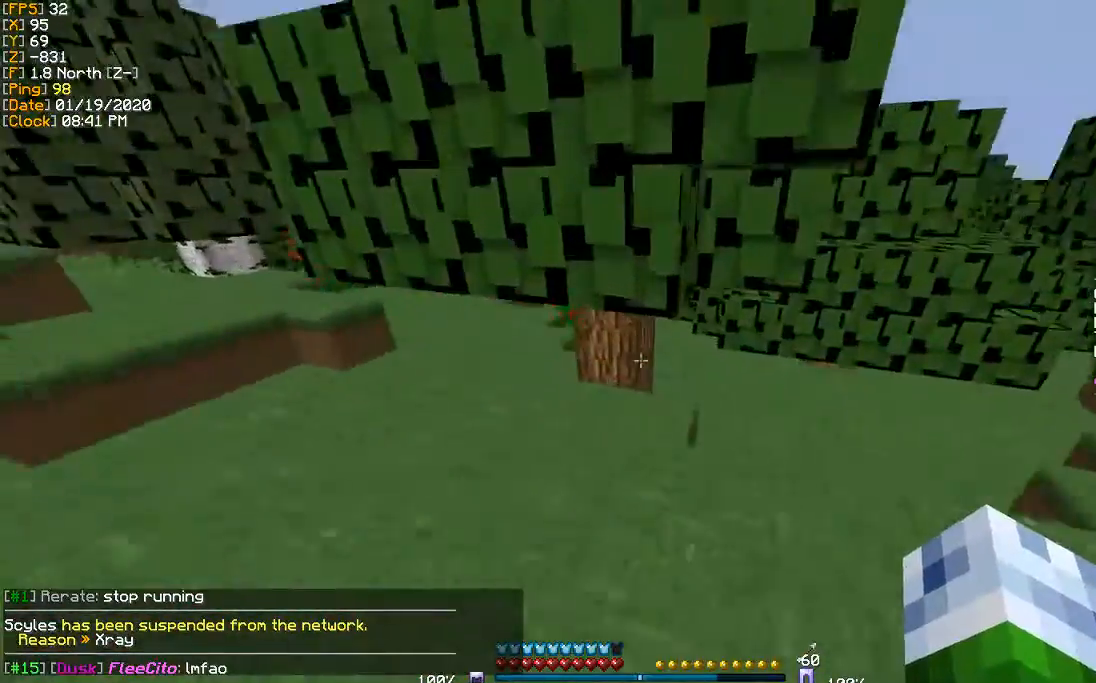
{"keys": ["w"], "events": [[233, "a", "down"], [400, "a", "up"]]}
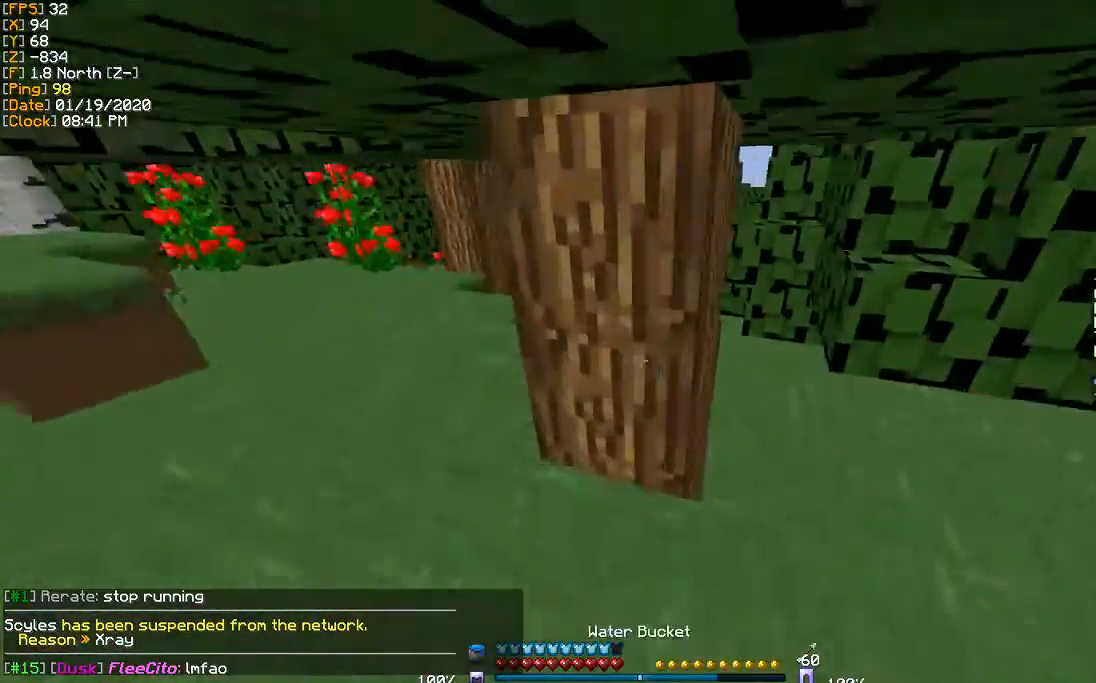
{"keys": ["d", "w"], "events": [[134, "d", "down"]]}
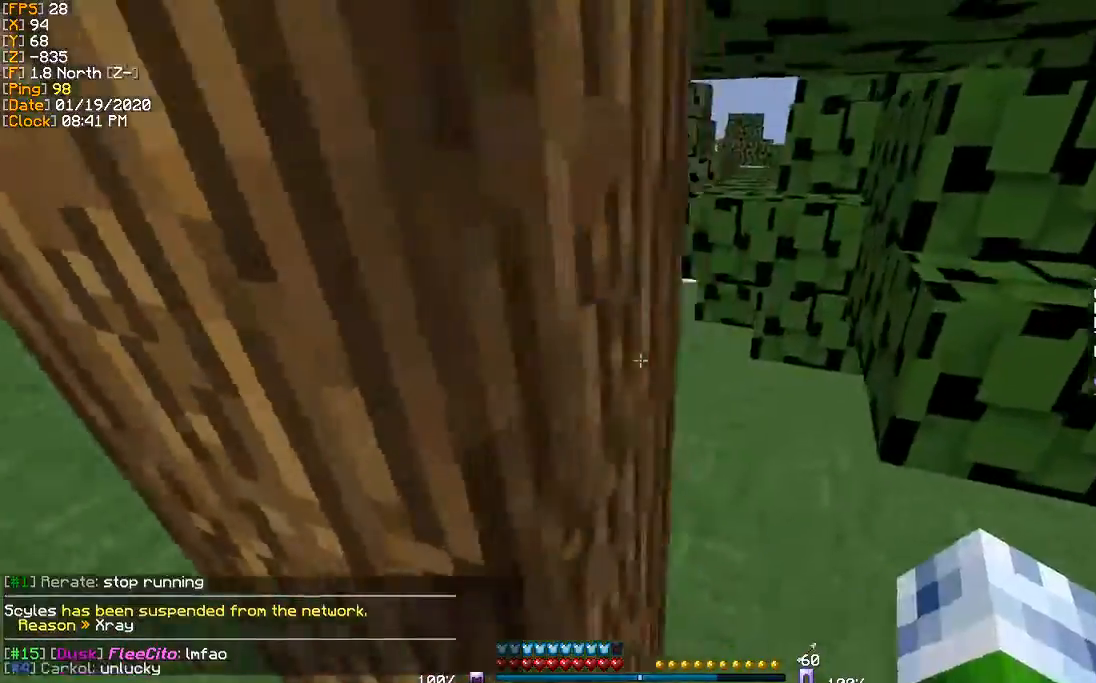
{"keys": ["w"], "events": [[66, "d", "up"]]}
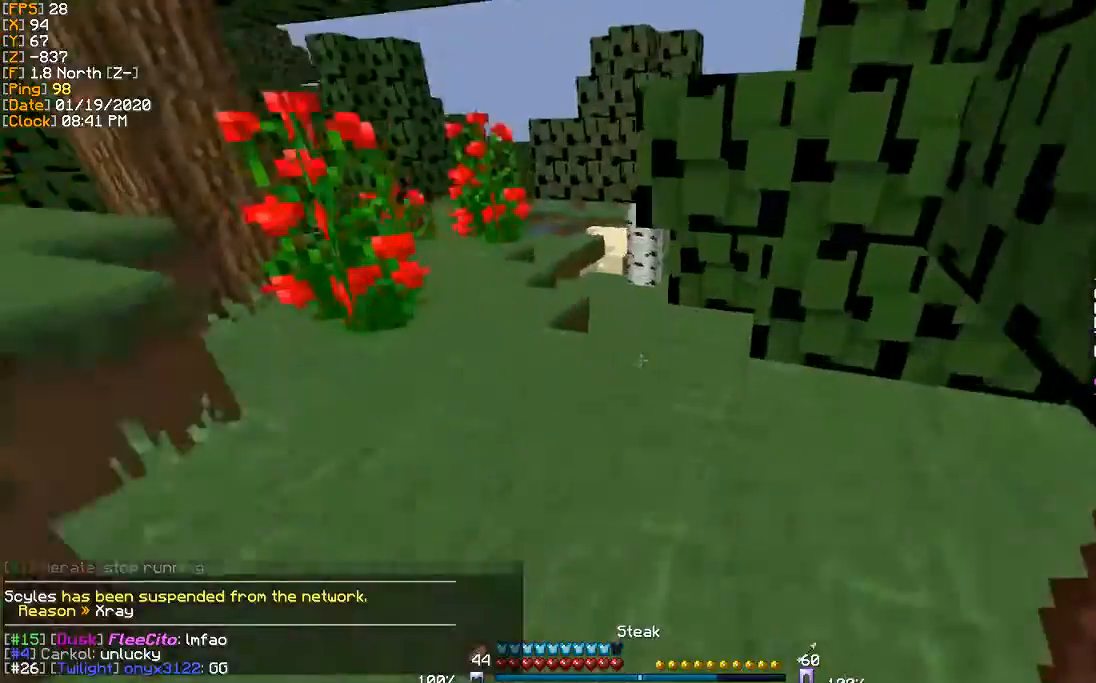
{"keys": ["w"], "events": [[100, "a", "down"], [334, "a", "up"]]}
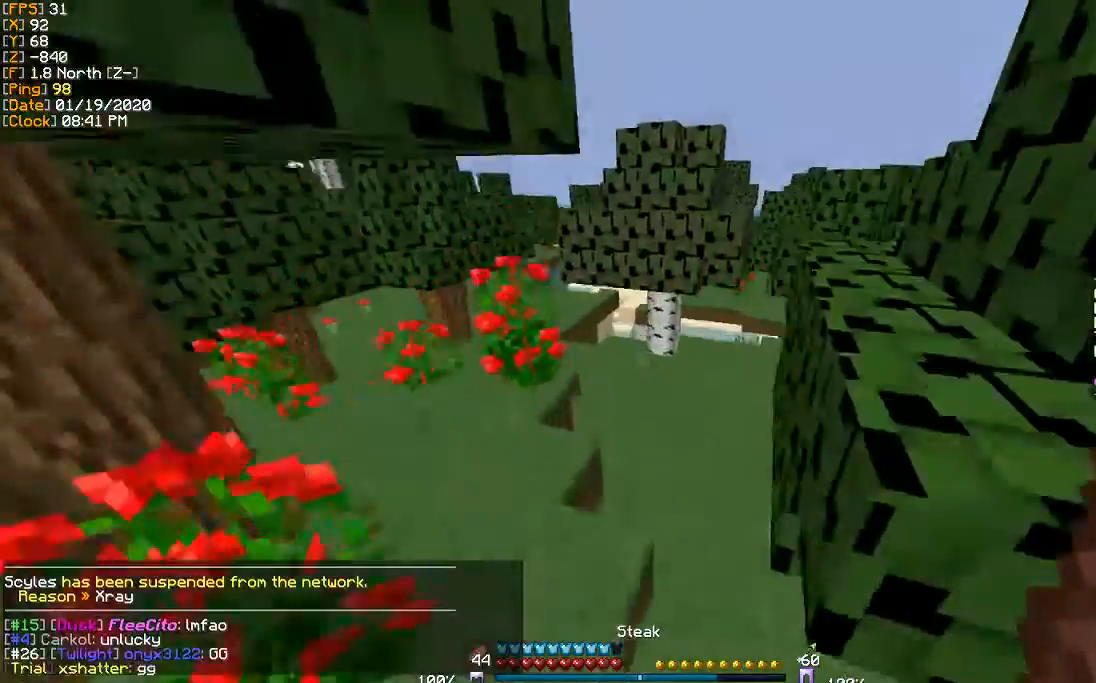
{"keys": ["w"], "events": []}
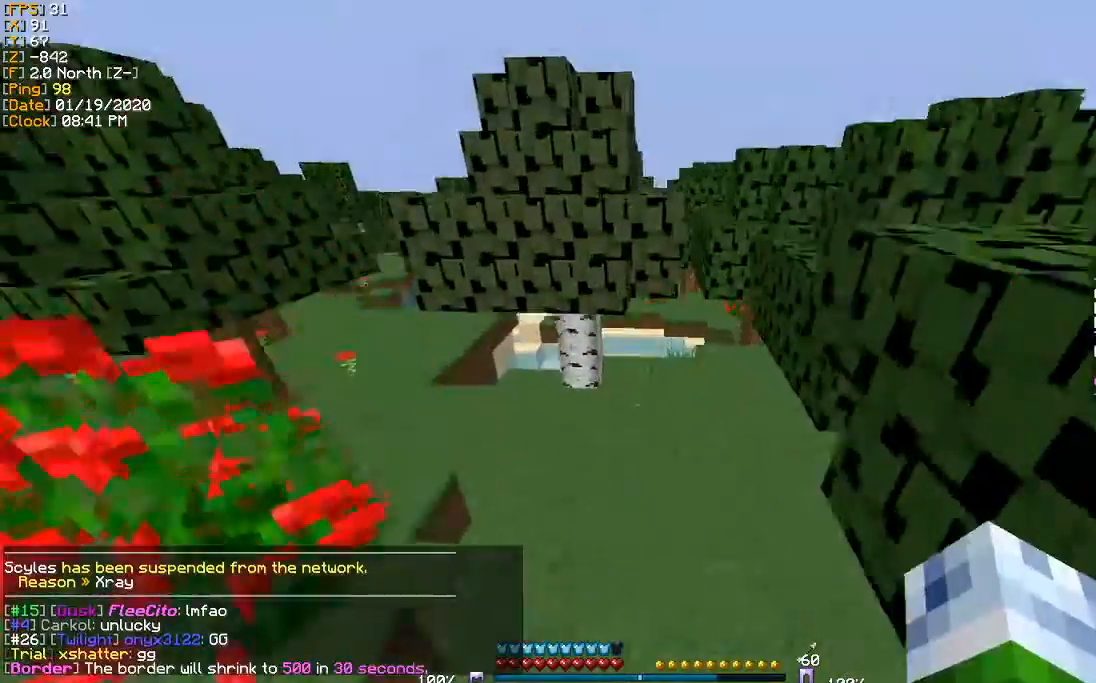
{"keys": [], "events": [[100, "w", "up"], [234, "s", "down"], [467, "s", "up"]]}
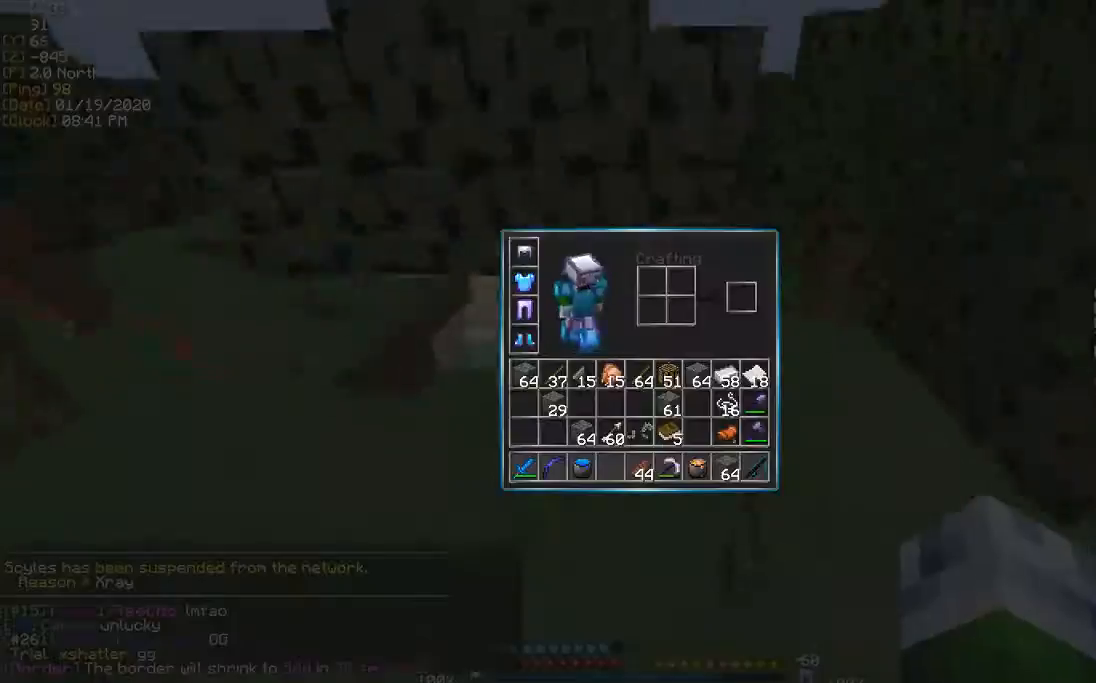
{"keys": [], "events": []}
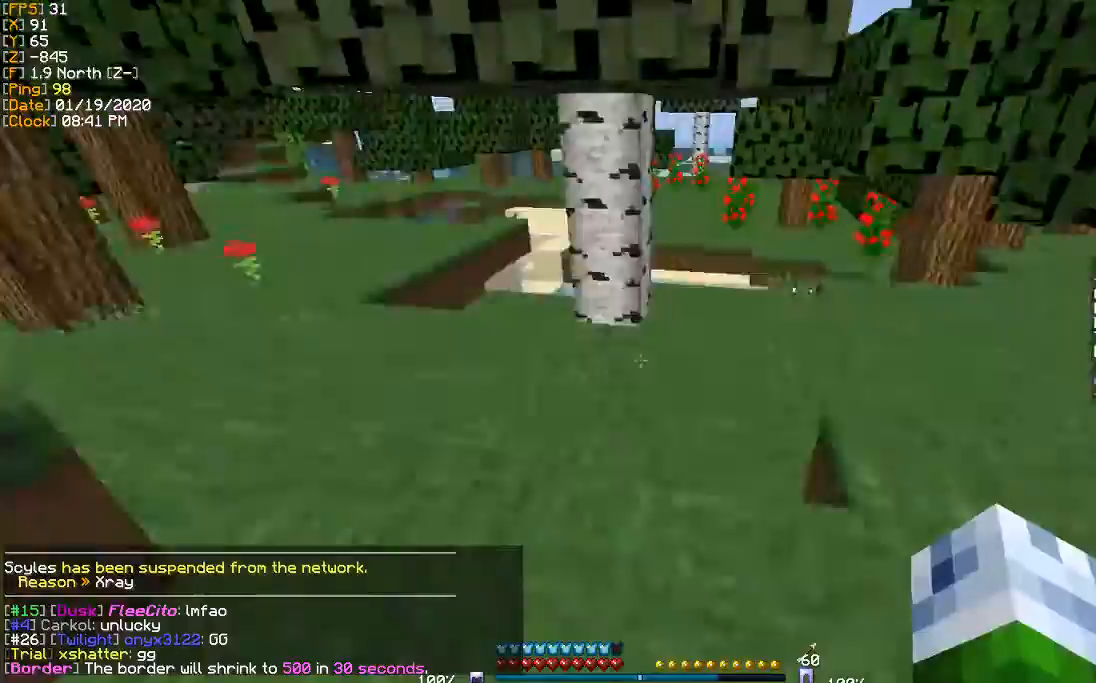
{"keys": ["w"], "events": [[200, "w", "down"]]}
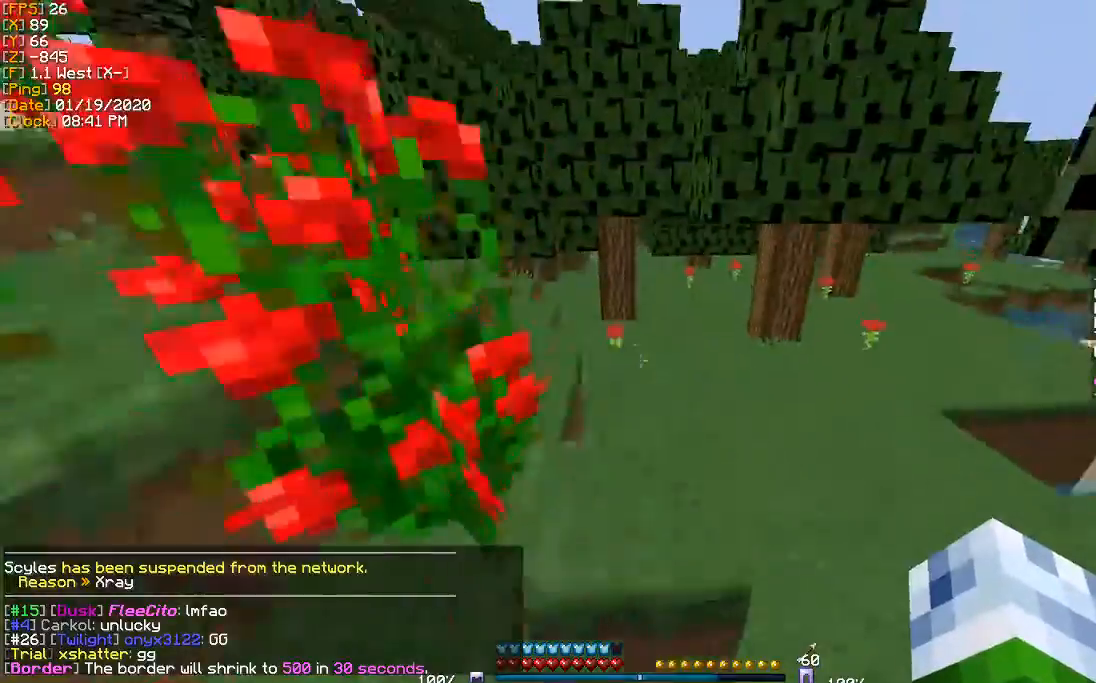
{"keys": [], "events": [[301, "a", "down"], [401, "a", "up"], [401, "w", "up"]]}
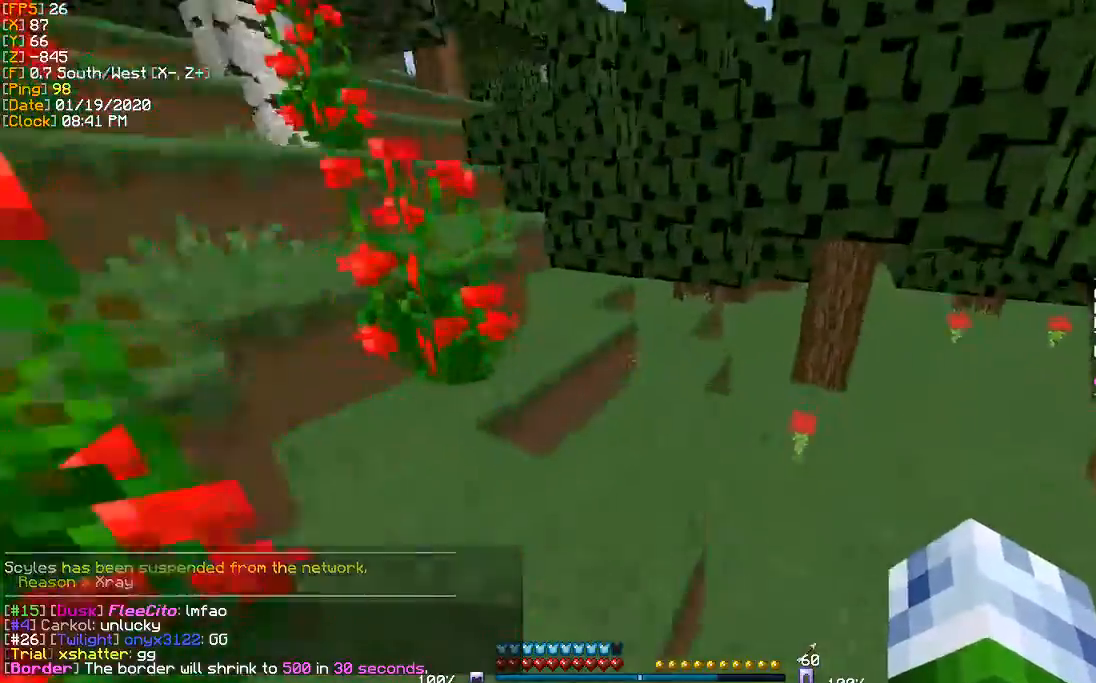
{"keys": ["w"], "events": [[100, "w", "down"]]}
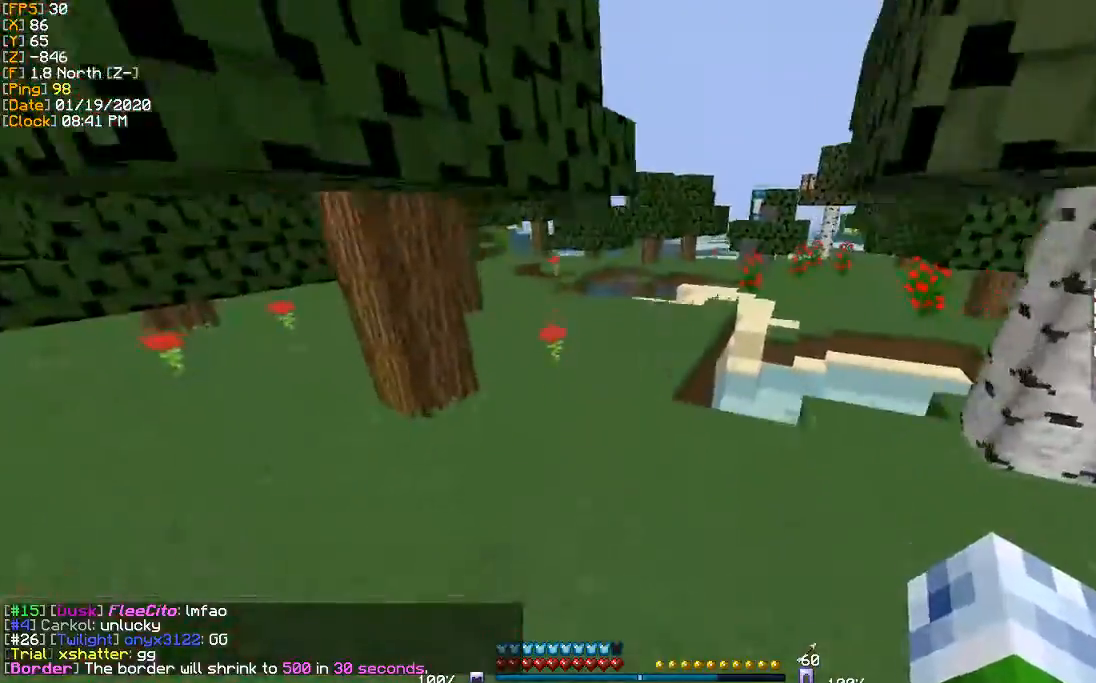
{"keys": ["a", "w"], "events": [[501, "a", "down"]]}
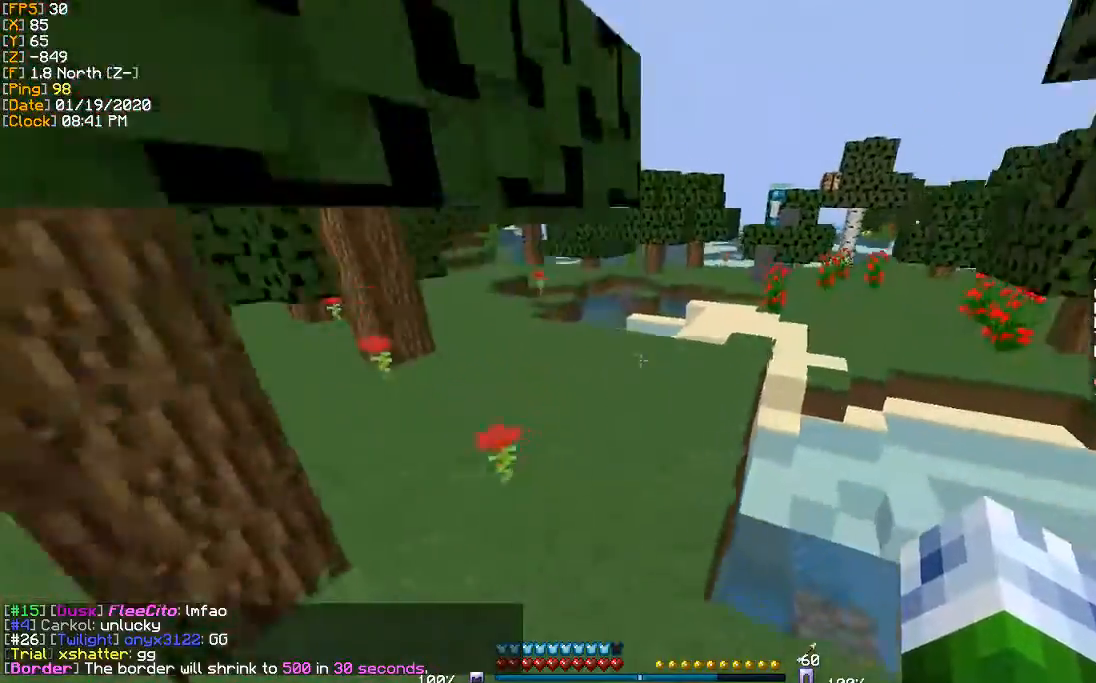
{"keys": ["a", "w"], "events": [[400, "a", "up"], [467, "a", "down"]]}
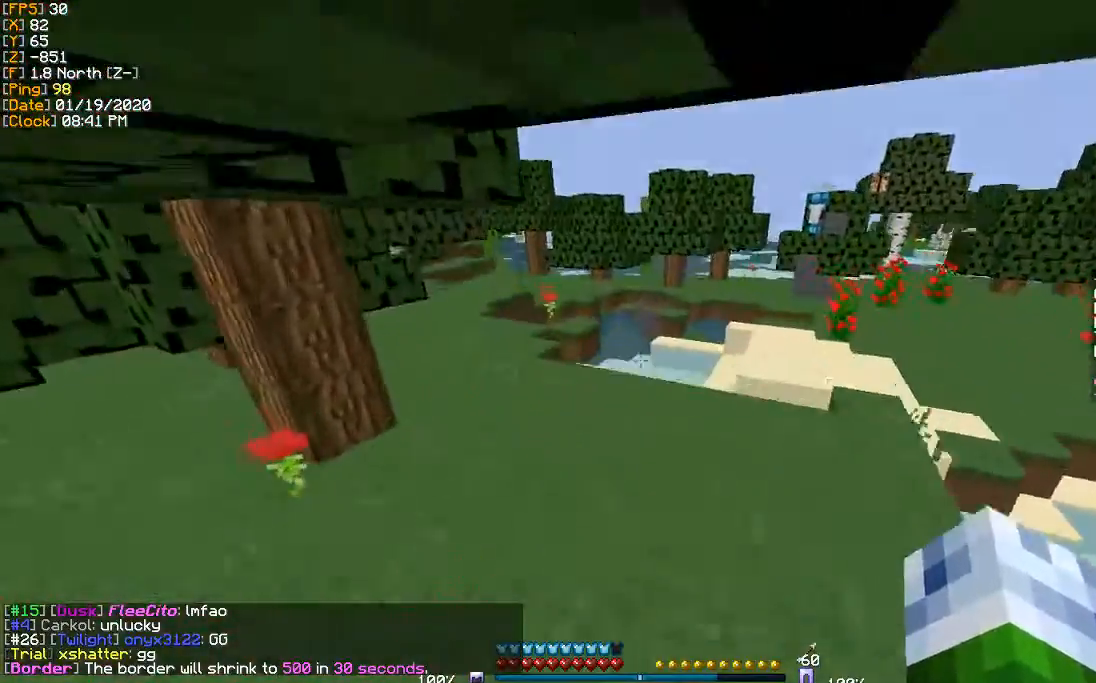
{"keys": ["w"], "events": [[234, "a", "up"], [401, "a", "down"], [501, "a", "up"]]}
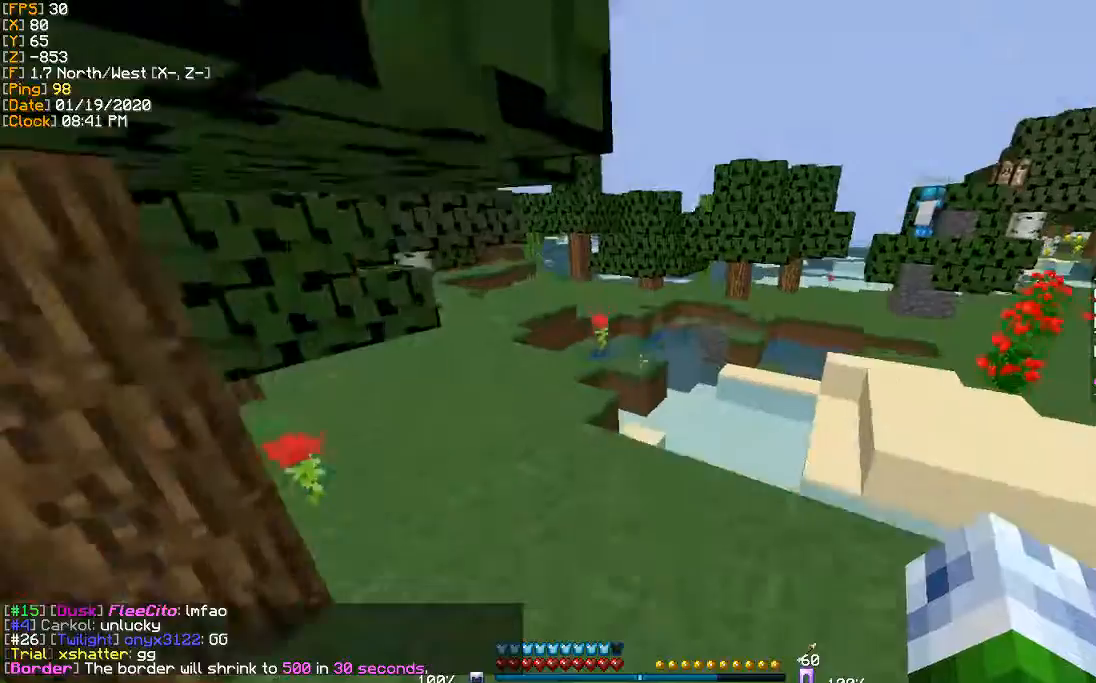
{"keys": ["w"], "events": [[167, "a", "down"], [467, "a", "up"]]}
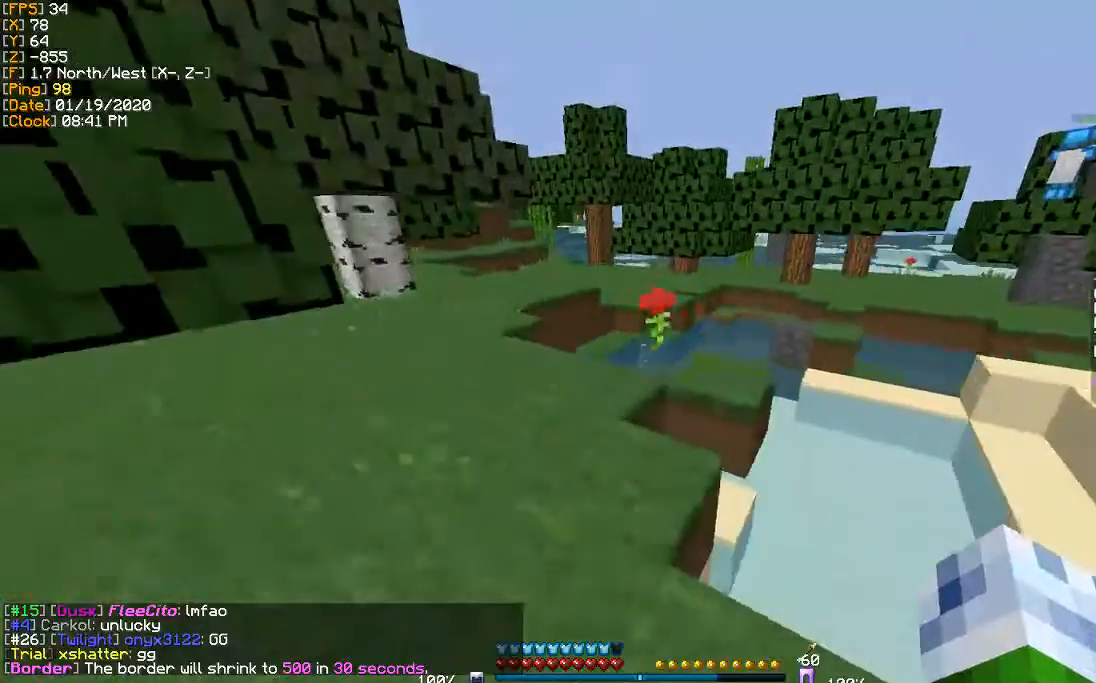
{"keys": ["a", "w"], "events": [[67, "a", "down"]]}
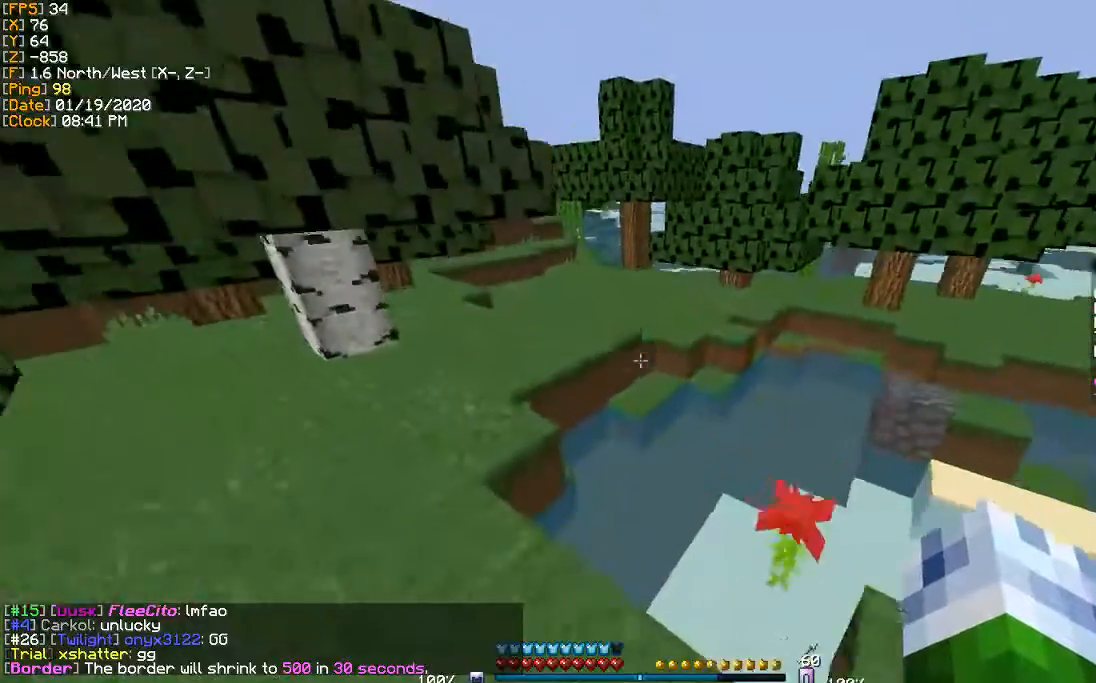
{"keys": ["w"], "events": [[400, "a", "up"]]}
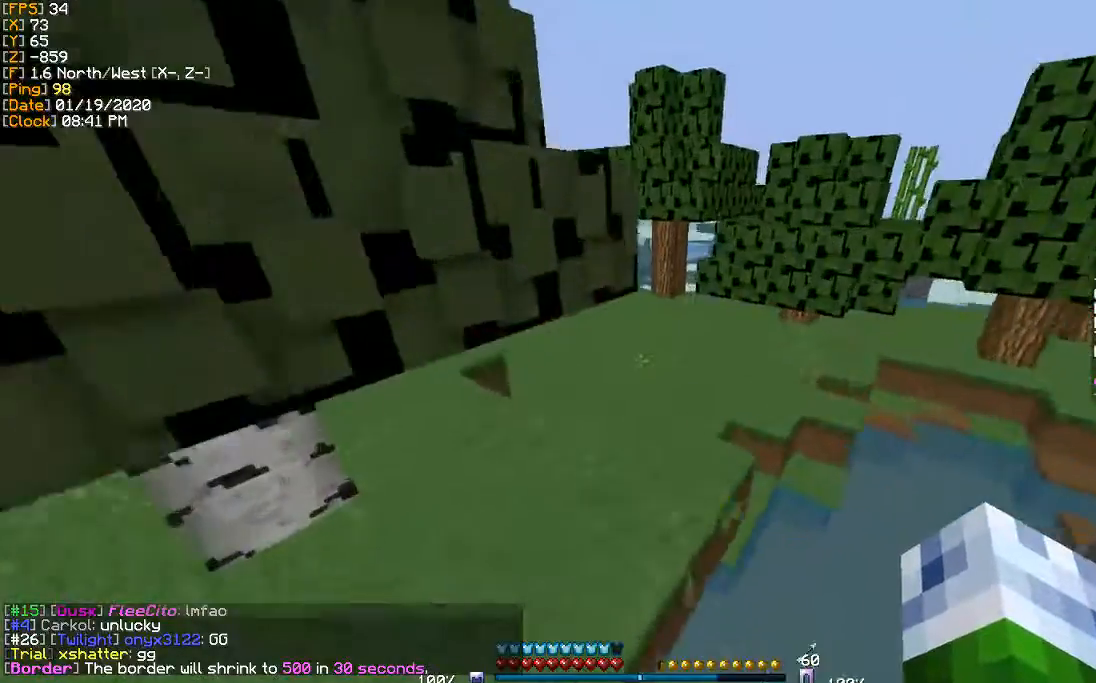
{"keys": ["a", "w"], "events": [[434, "a", "down"]]}
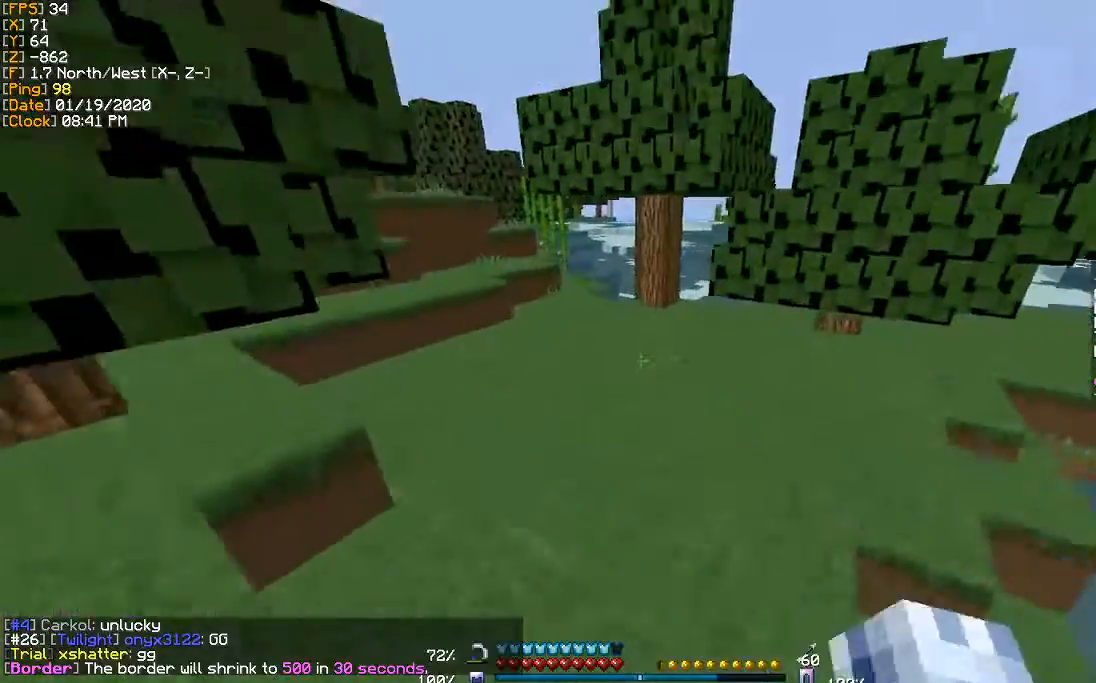
{"keys": ["w"], "events": [[66, "a", "up"]]}
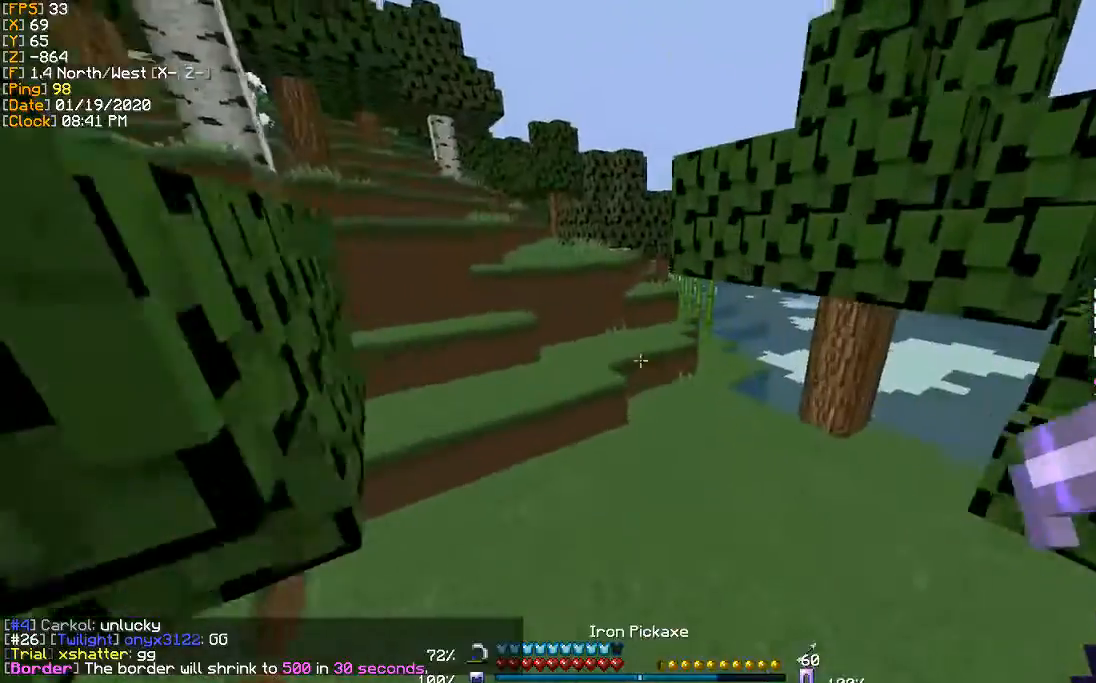
{"keys": ["w"], "events": [[67, "a", "down"], [267, "a", "up"]]}
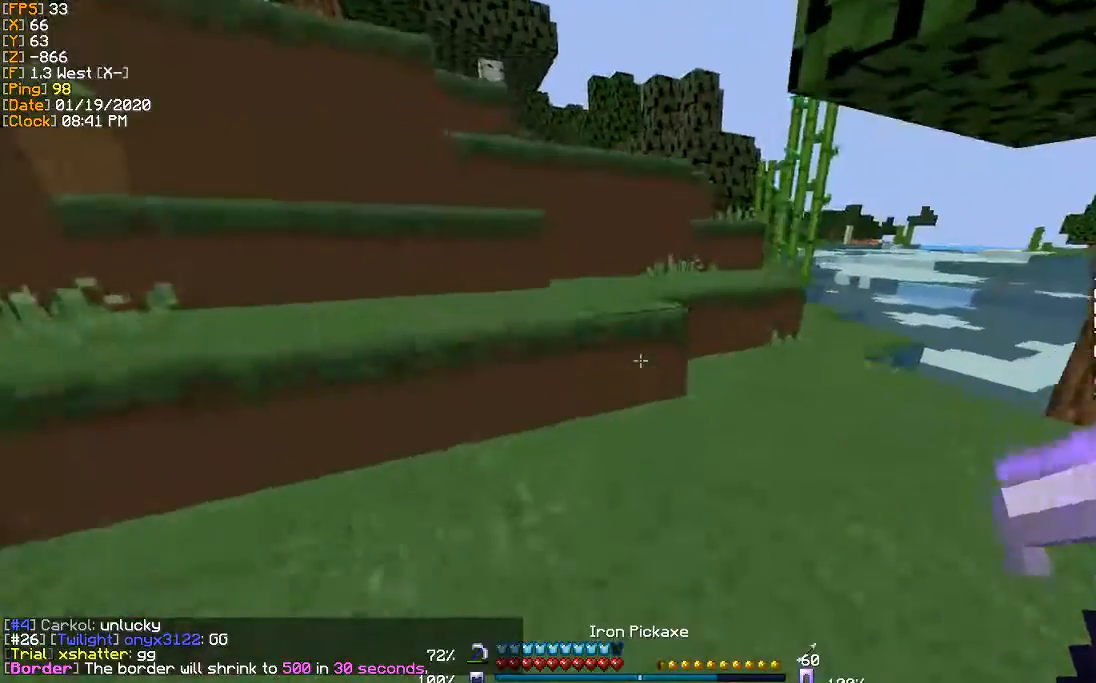
{"keys": [], "events": [[100, "a", "down"], [300, "a", "up"], [434, "w", "up"]]}
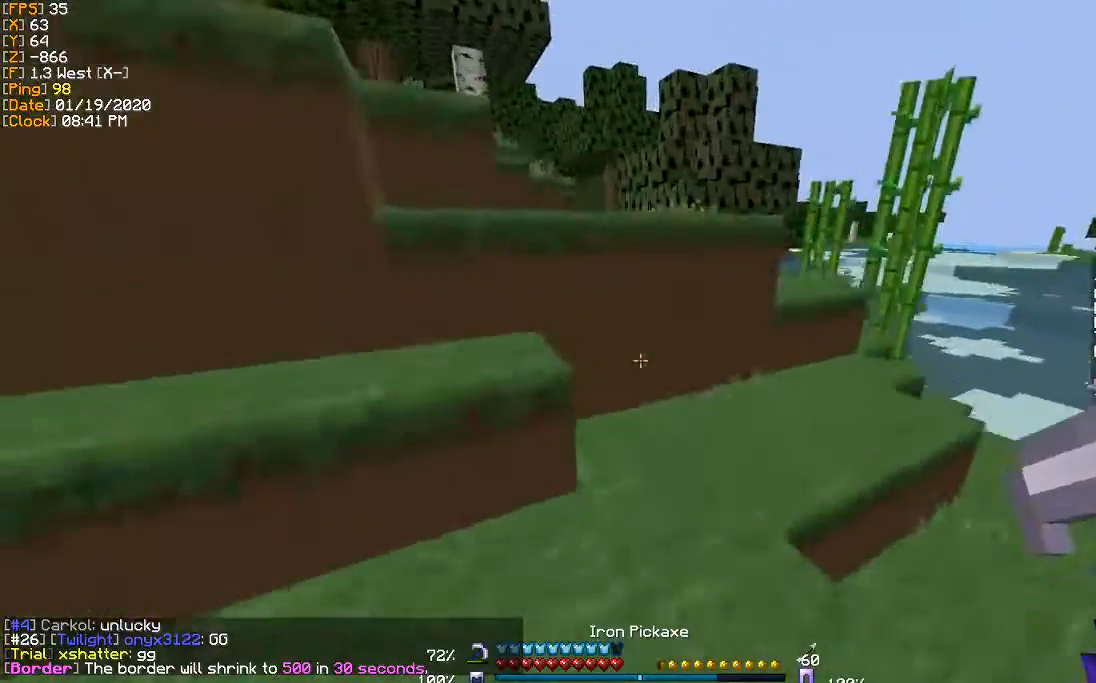
{"keys": [], "events": []}
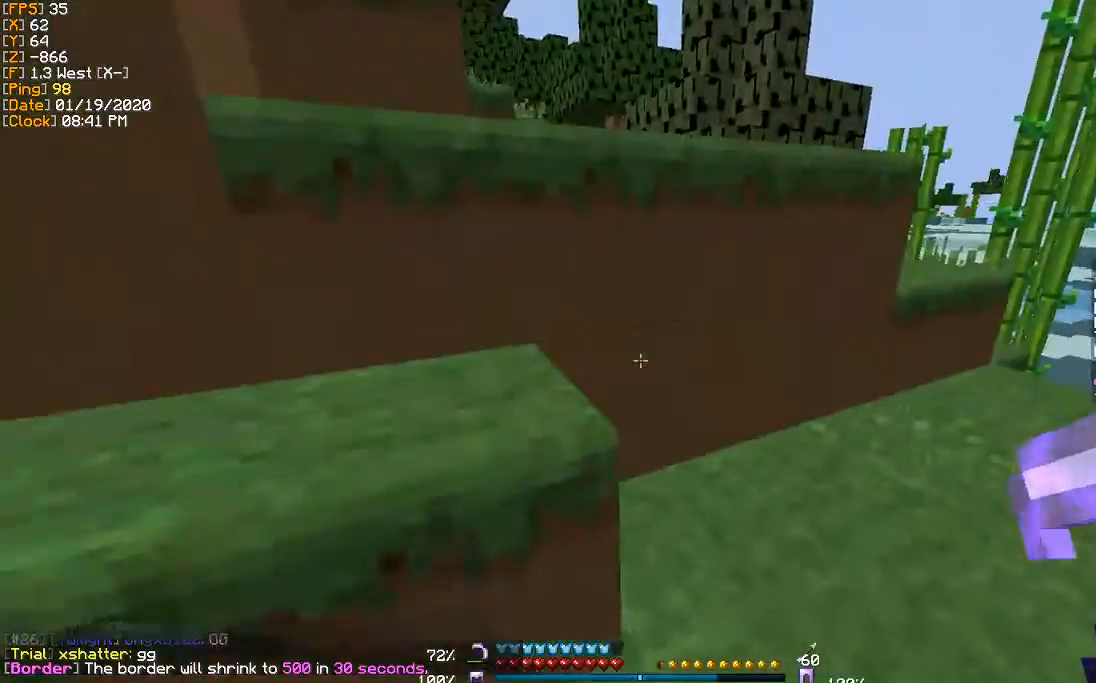
{"keys": [], "events": []}
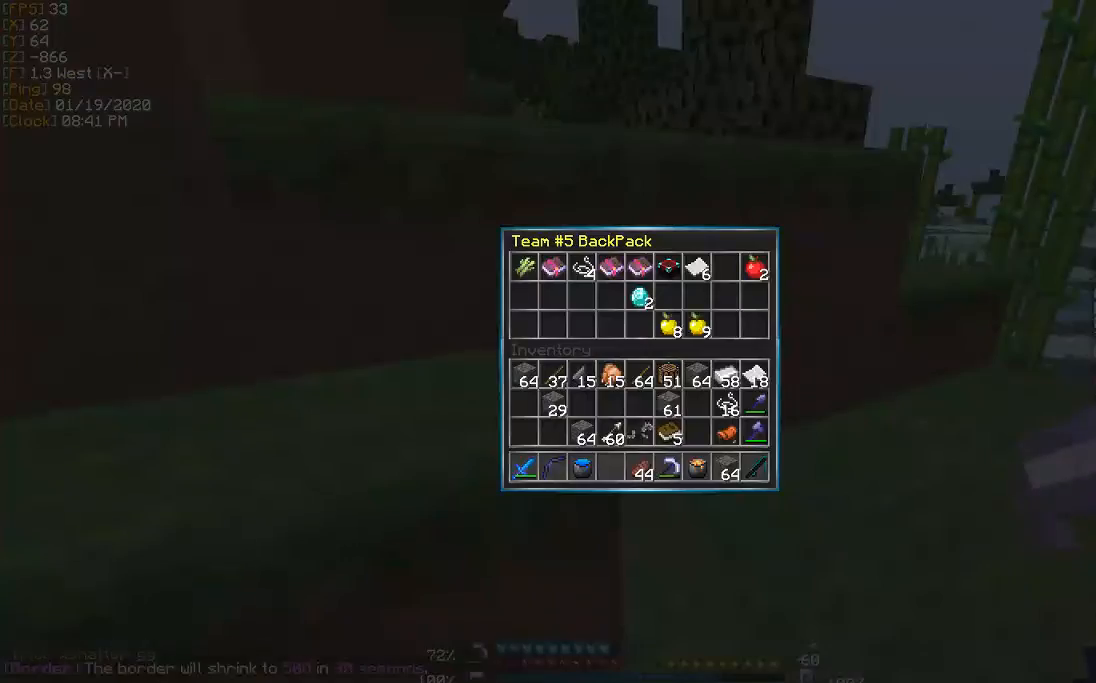
{"keys": [], "events": []}
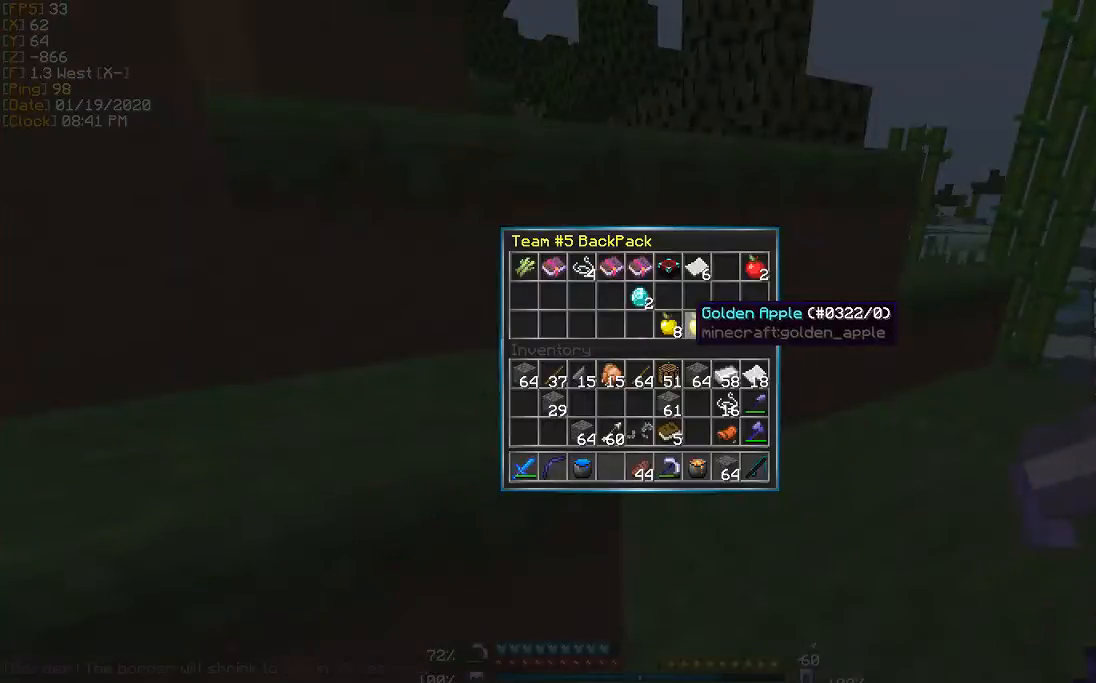
{"keys": [], "events": []}
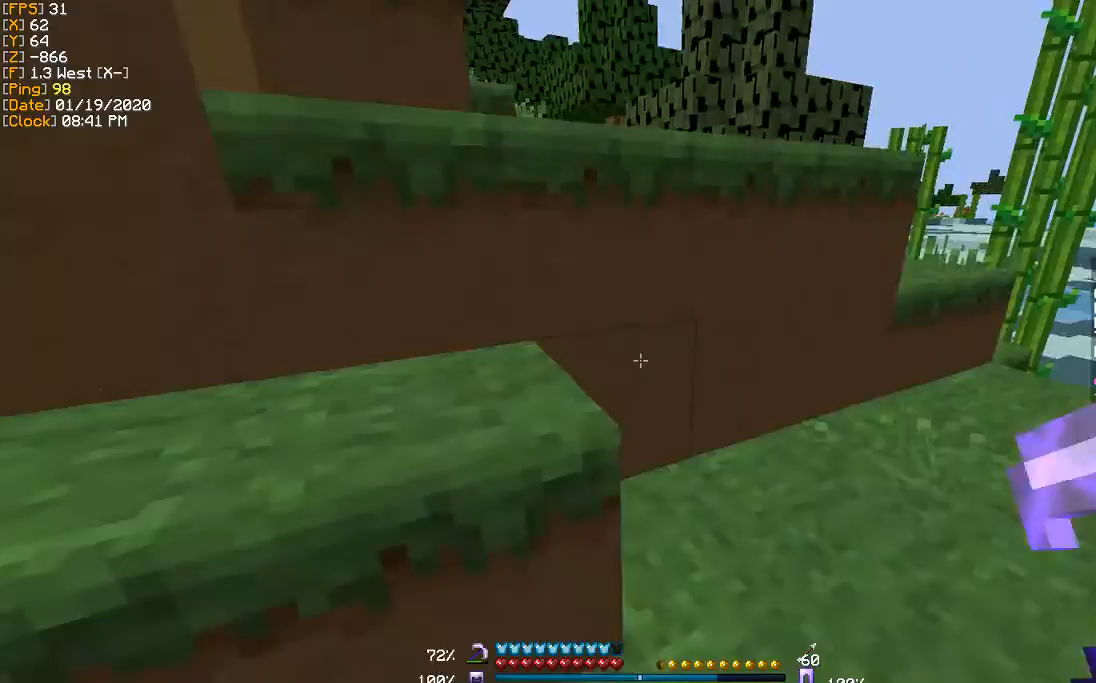
{"keys": ["w"], "events": [[167, "a", "down"], [200, "w", "down"], [401, "a", "up"]]}
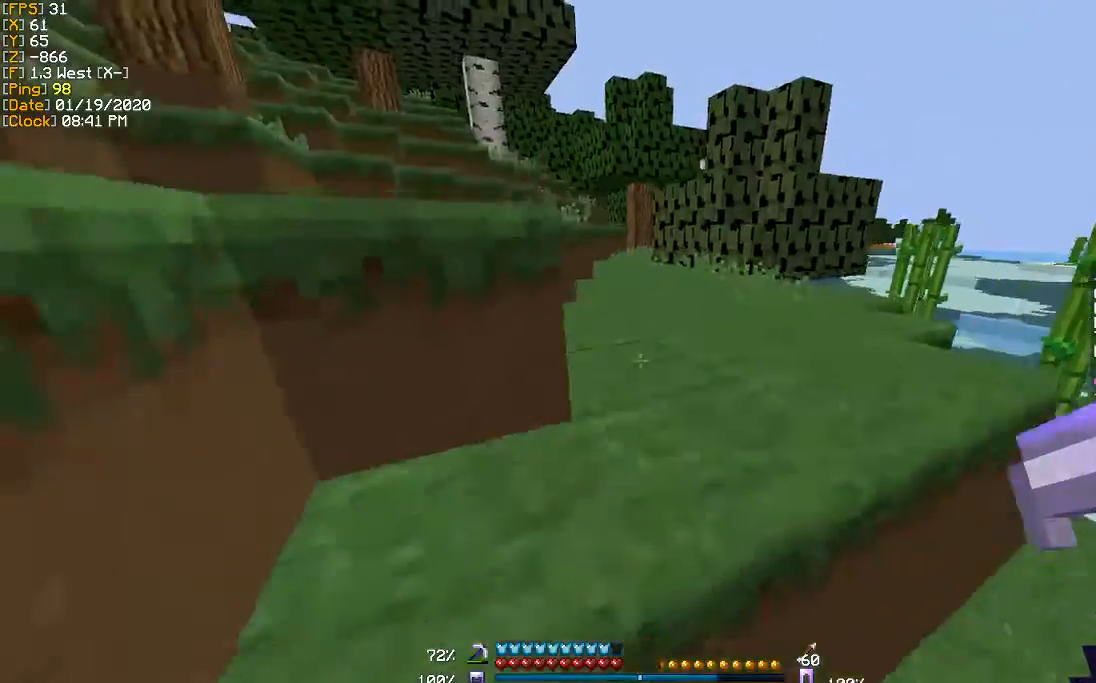
{"keys": ["w"], "events": []}
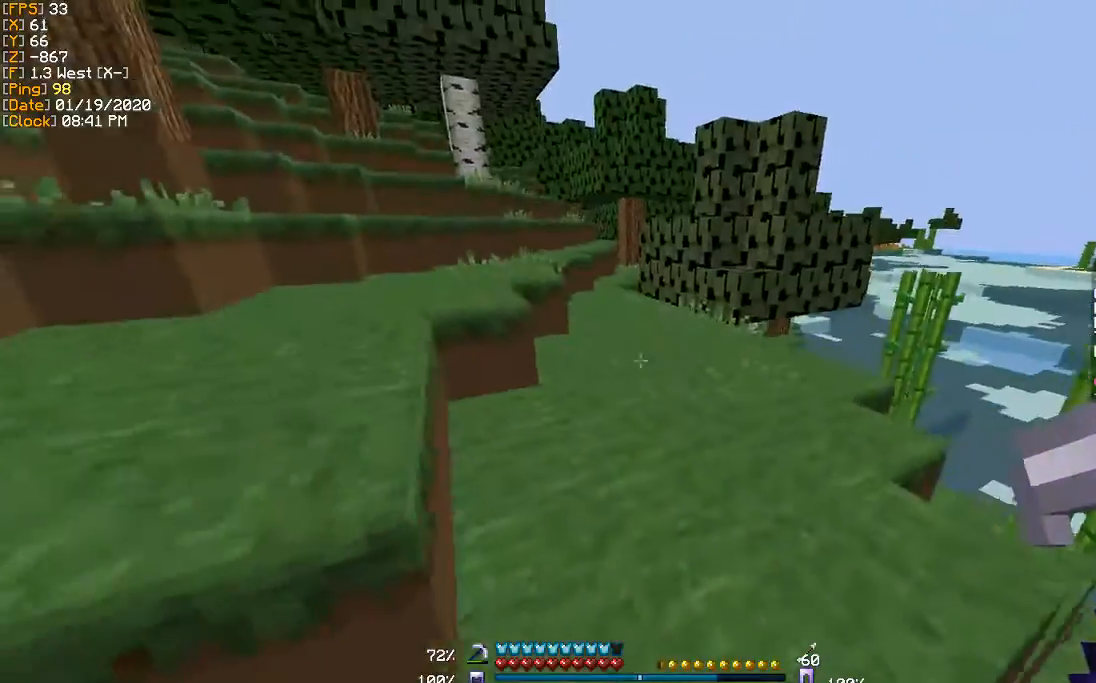
{"keys": ["w"], "events": [[100, "a", "down"], [301, "a", "up"]]}
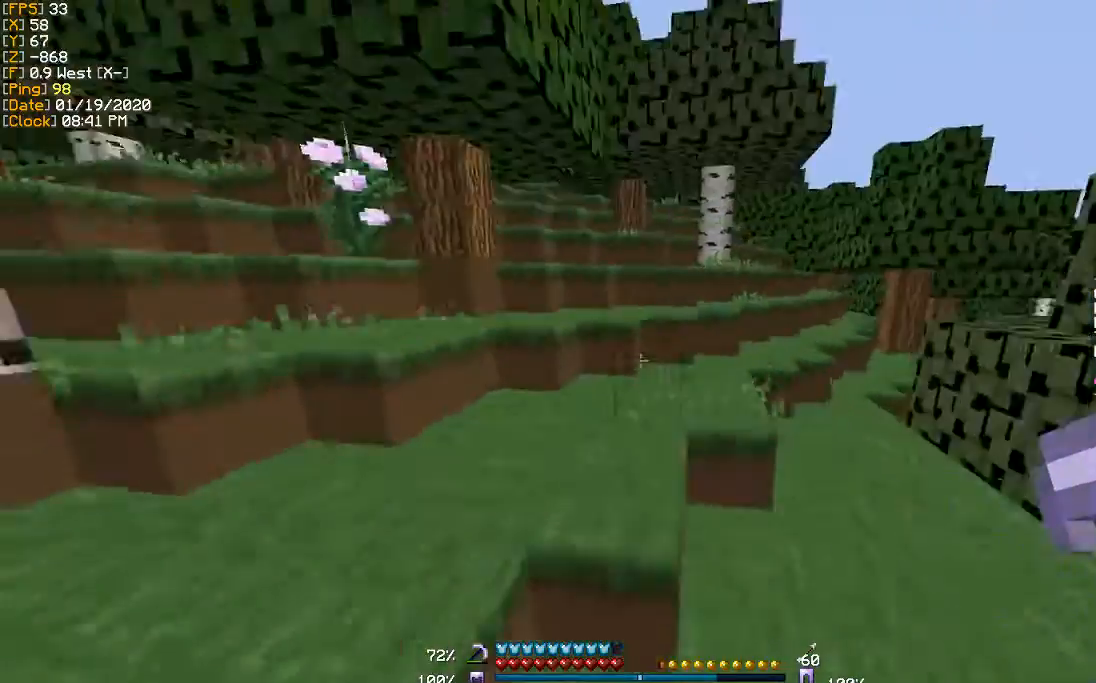
{"keys": ["w"], "events": [[233, "a", "down"], [467, "a", "up"]]}
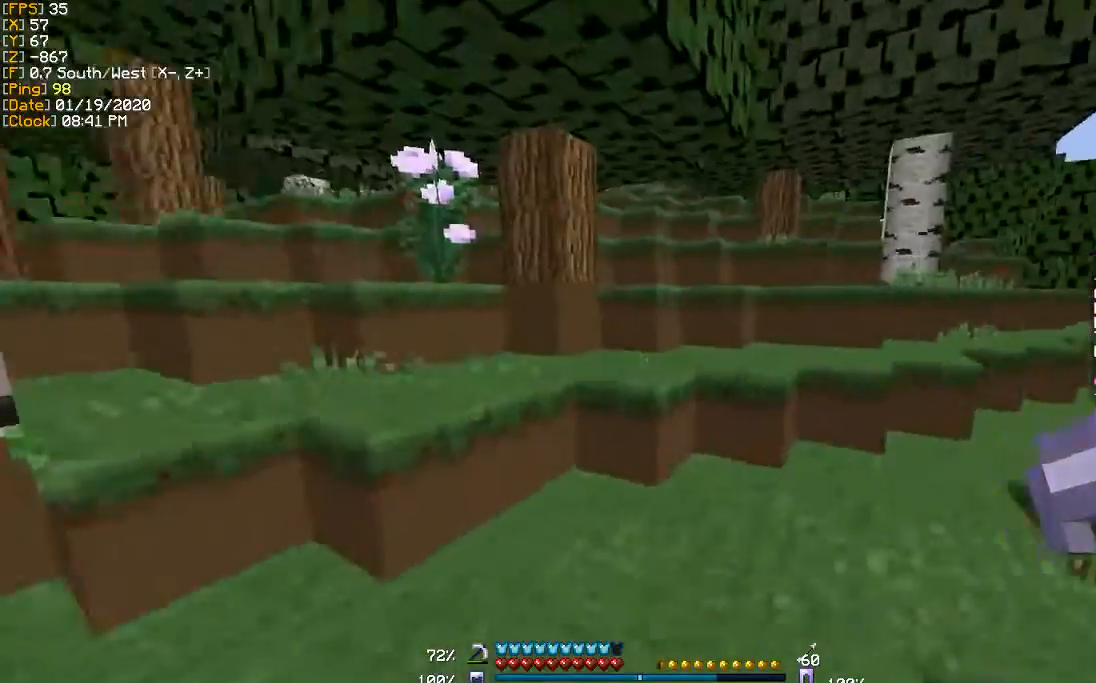
{"keys": ["d", "w"], "events": [[467, "d", "down"]]}